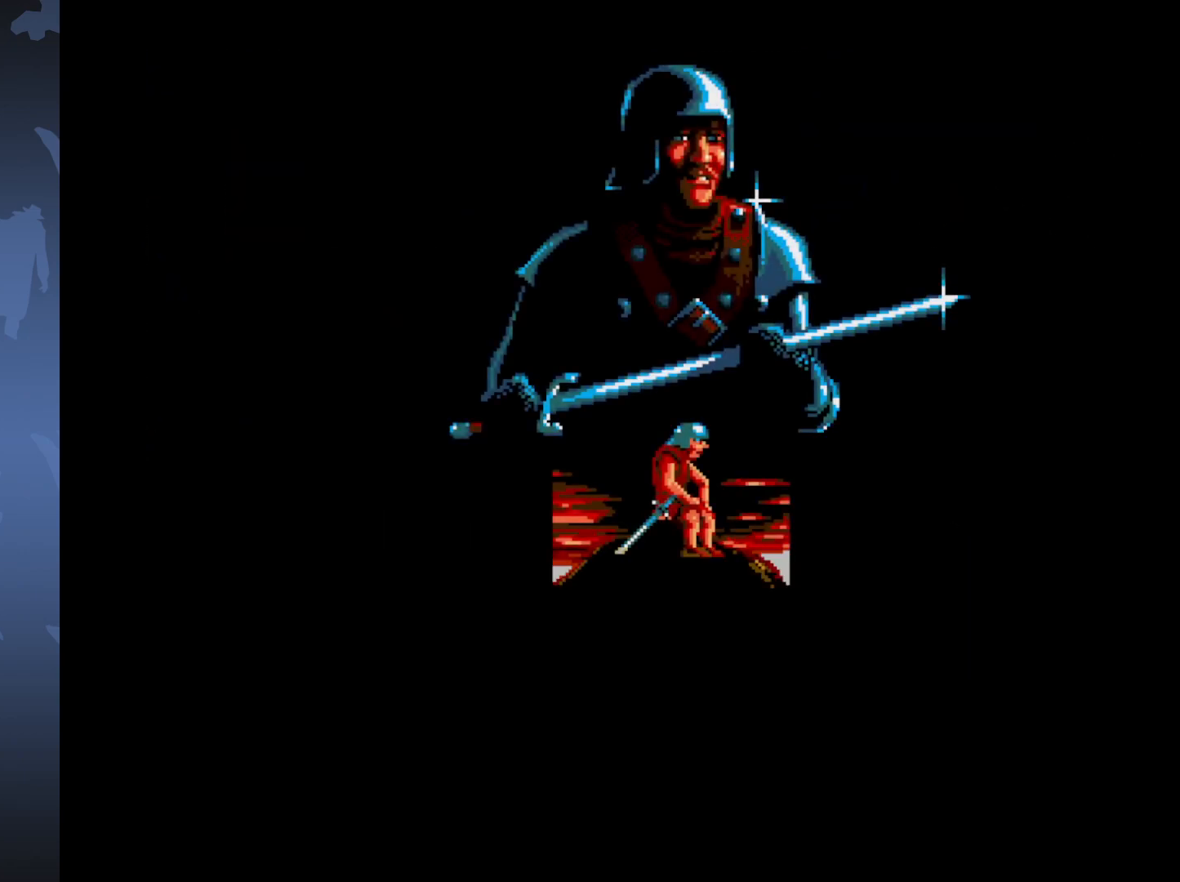
Gameplay with a controller (Xbox layout); each line is a JSON object with the inputs held at the frame after it. "events" lists button and stick changes between this image and that frame as [ms after this image, input, new state], when the widget could be followed in between. Not read: left_stick right_stick.
{"buttons": [], "events": []}
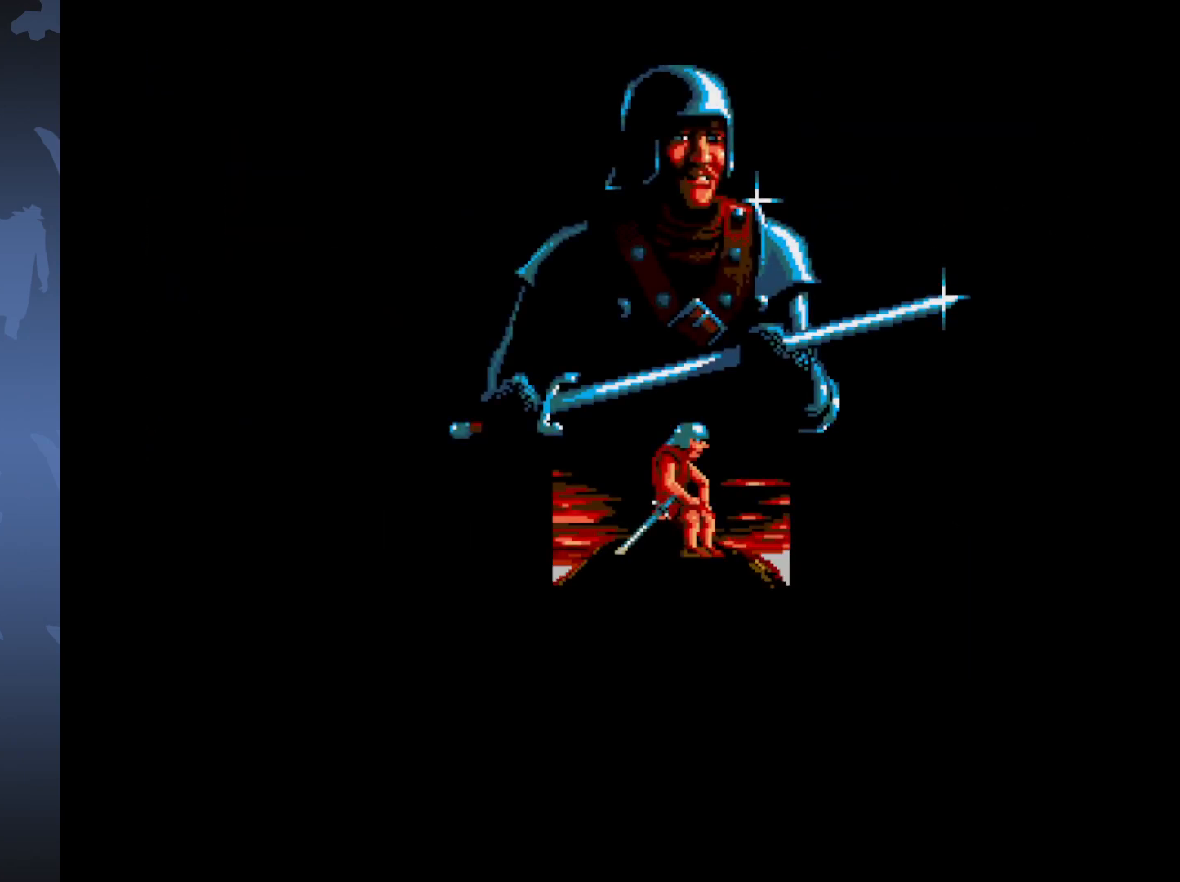
{"buttons": [], "events": []}
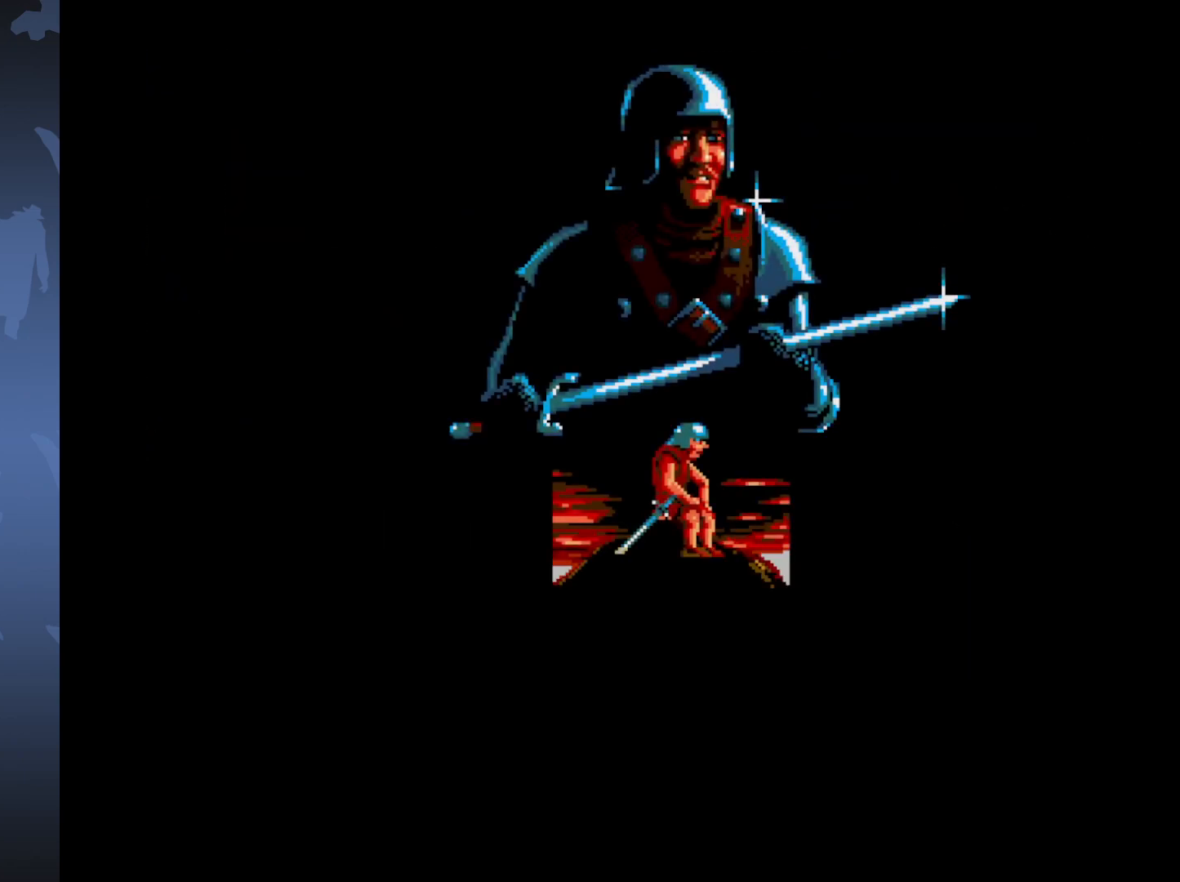
{"buttons": [], "events": []}
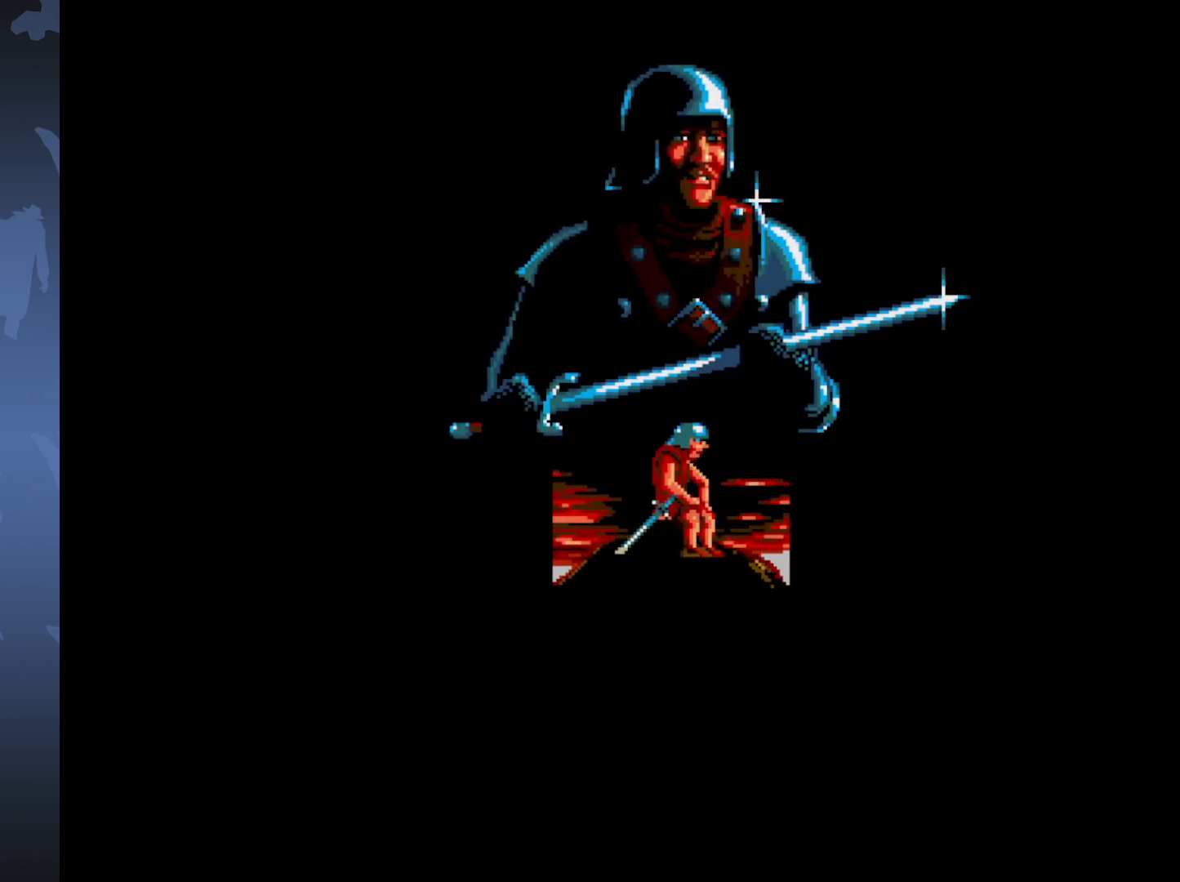
{"buttons": ["DPAD_RIGHT"], "events": [[483, "DPAD_RIGHT", "down"]]}
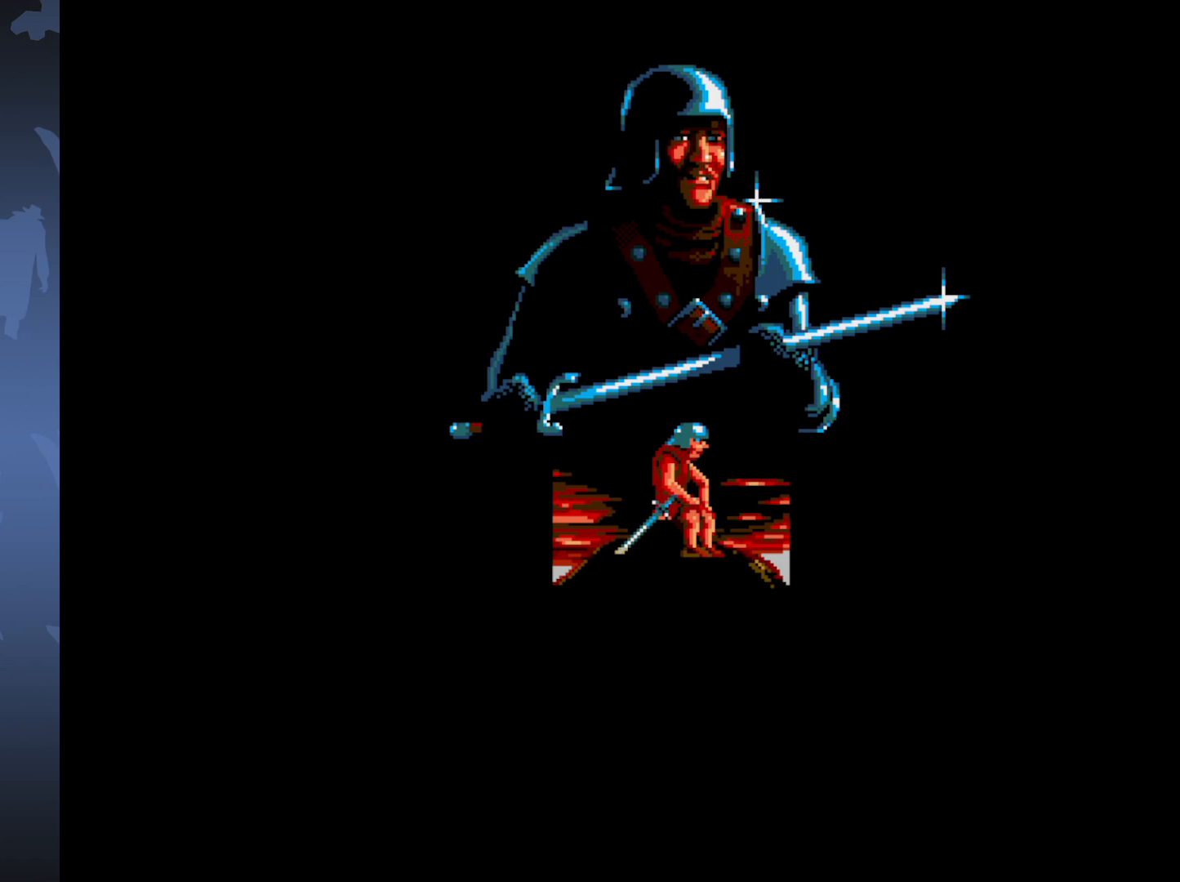
{"buttons": ["DPAD_RIGHT"], "events": []}
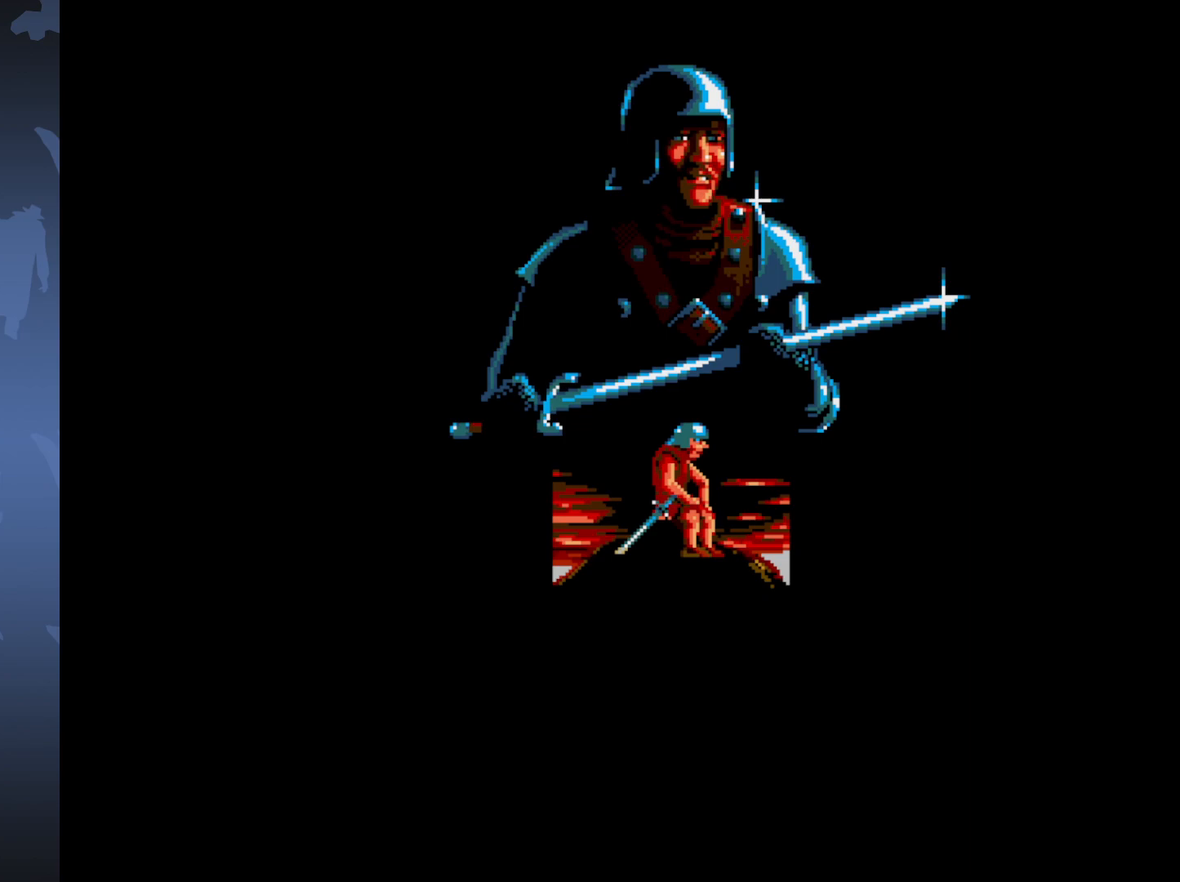
{"buttons": ["DPAD_RIGHT"], "events": []}
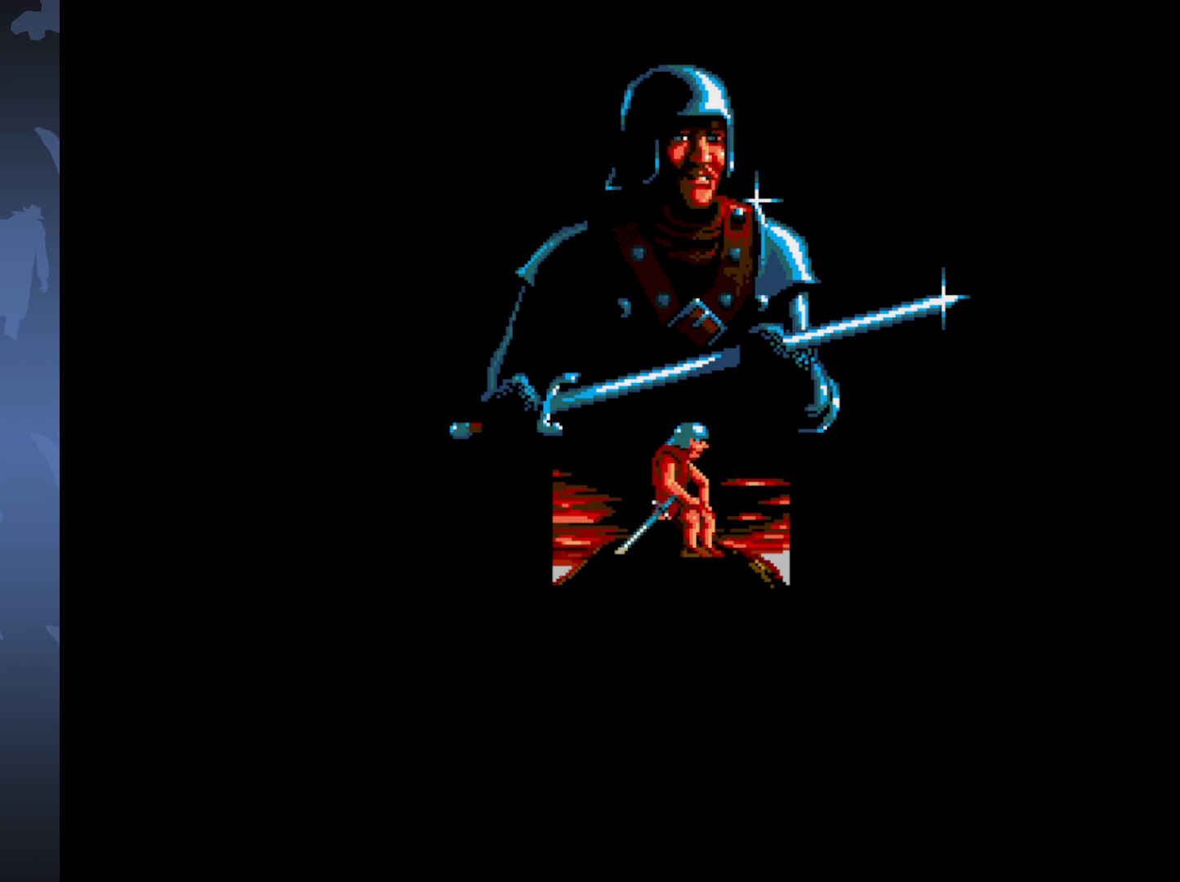
{"buttons": ["DPAD_RIGHT"], "events": []}
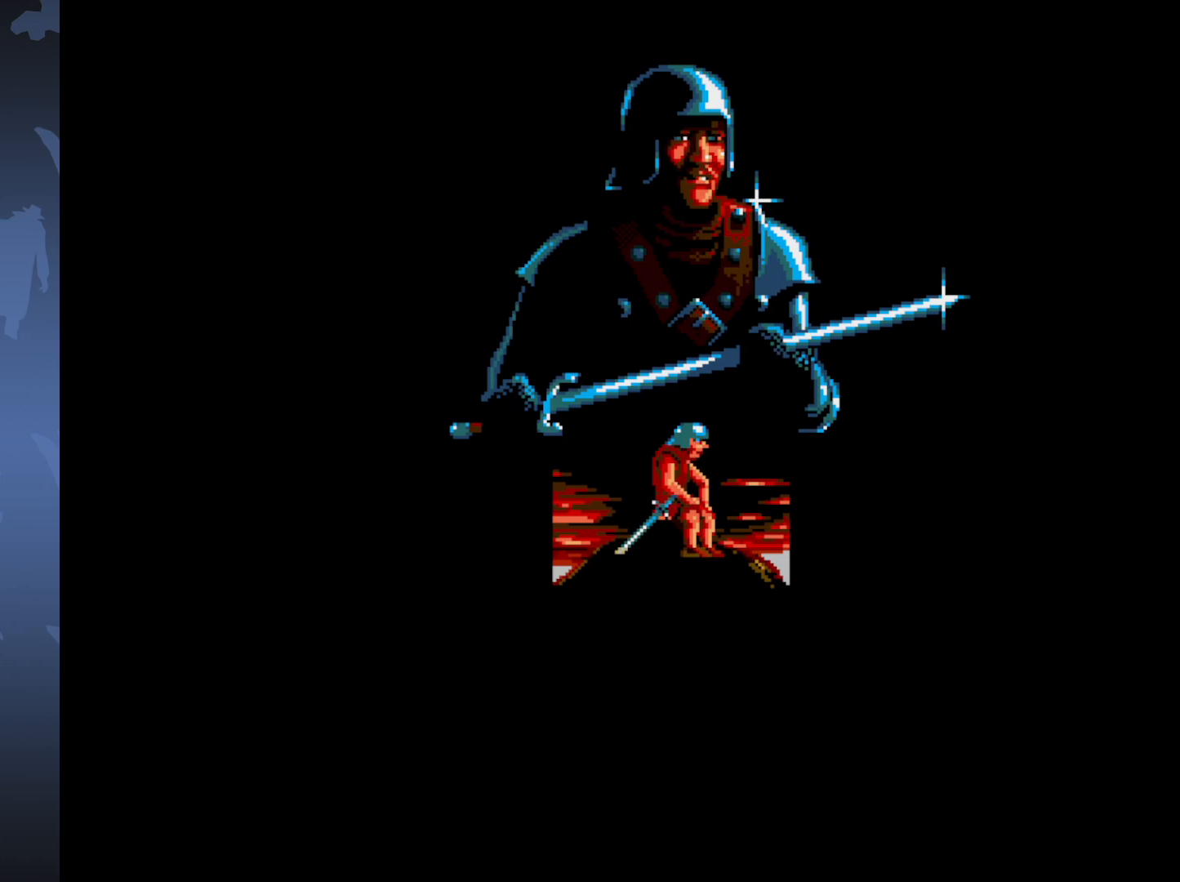
{"buttons": [], "events": [[350, "DPAD_RIGHT", "up"]]}
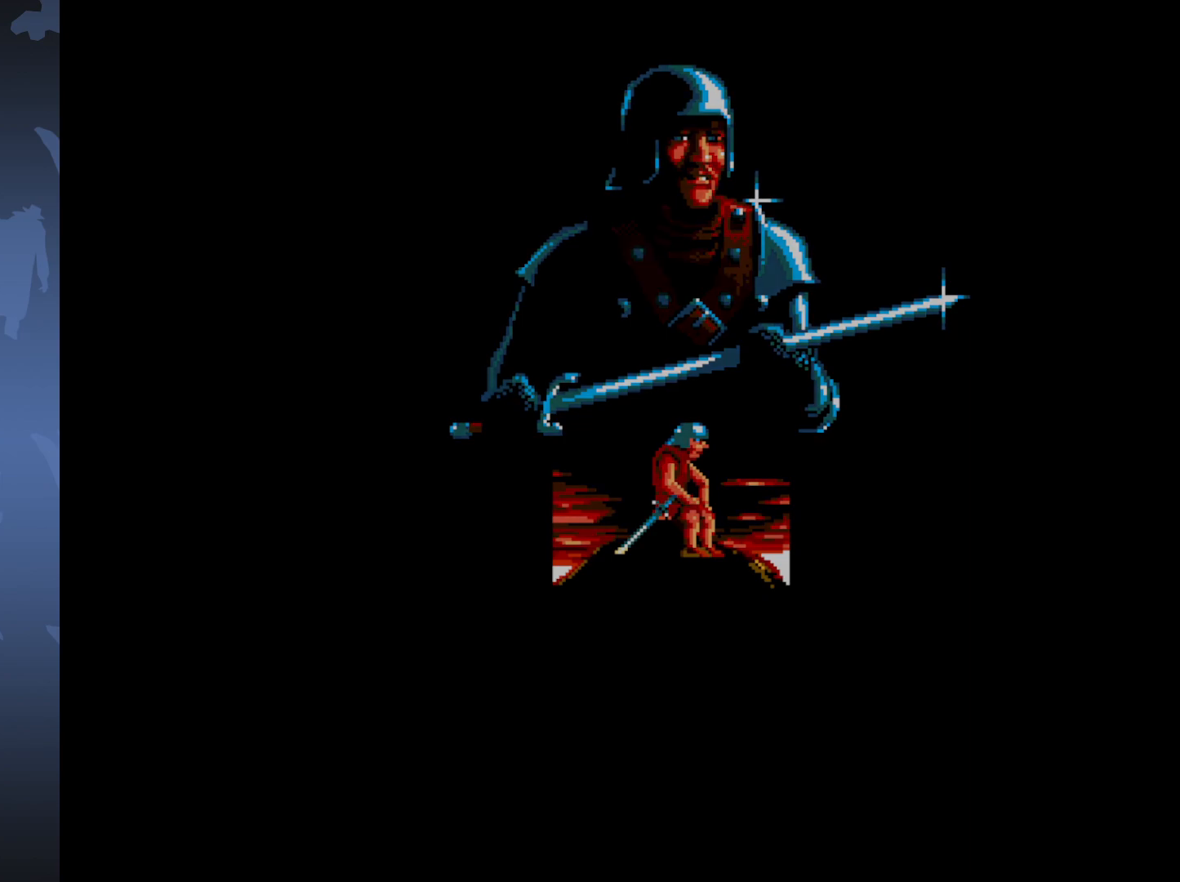
{"buttons": ["DPAD_RIGHT"], "events": [[17, "DPAD_RIGHT", "down"]]}
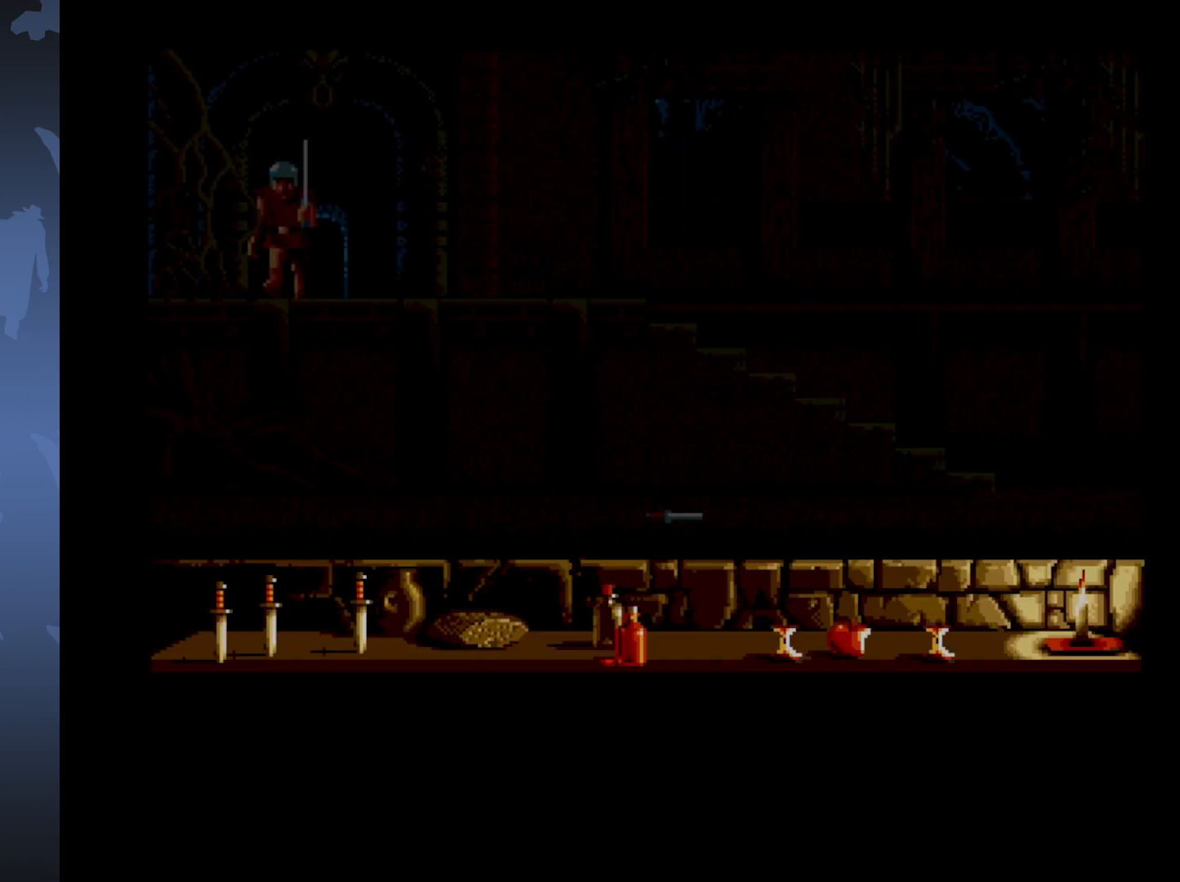
{"buttons": ["DPAD_RIGHT"], "events": []}
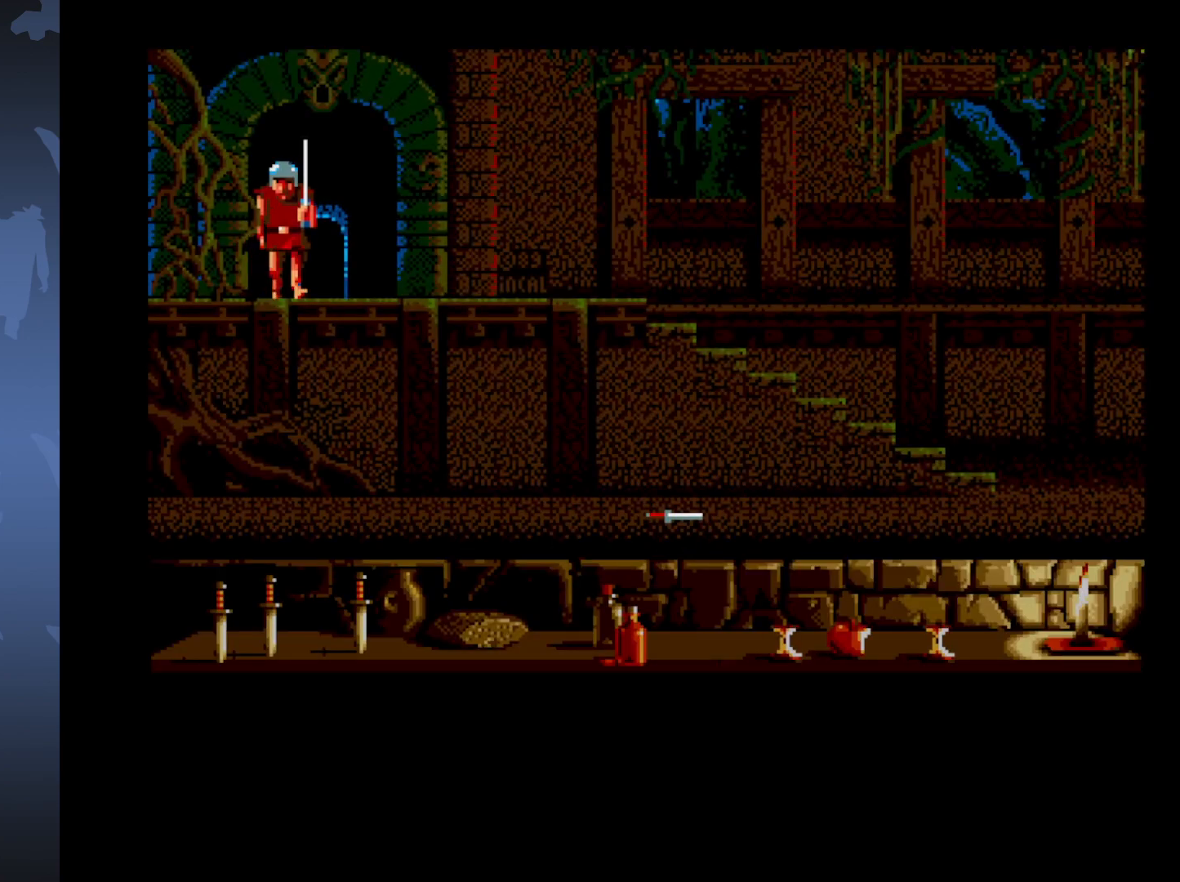
{"buttons": ["DPAD_RIGHT"], "events": []}
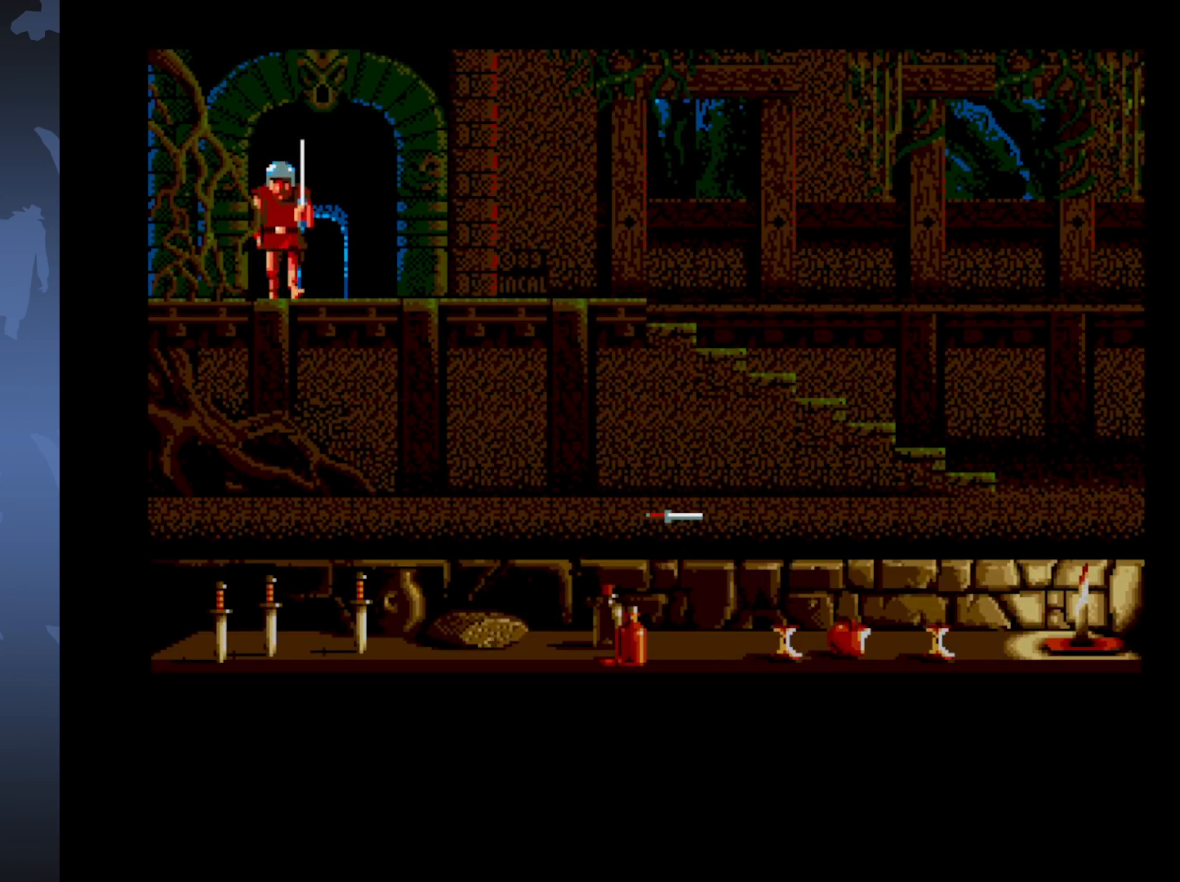
{"buttons": ["DPAD_RIGHT"], "events": []}
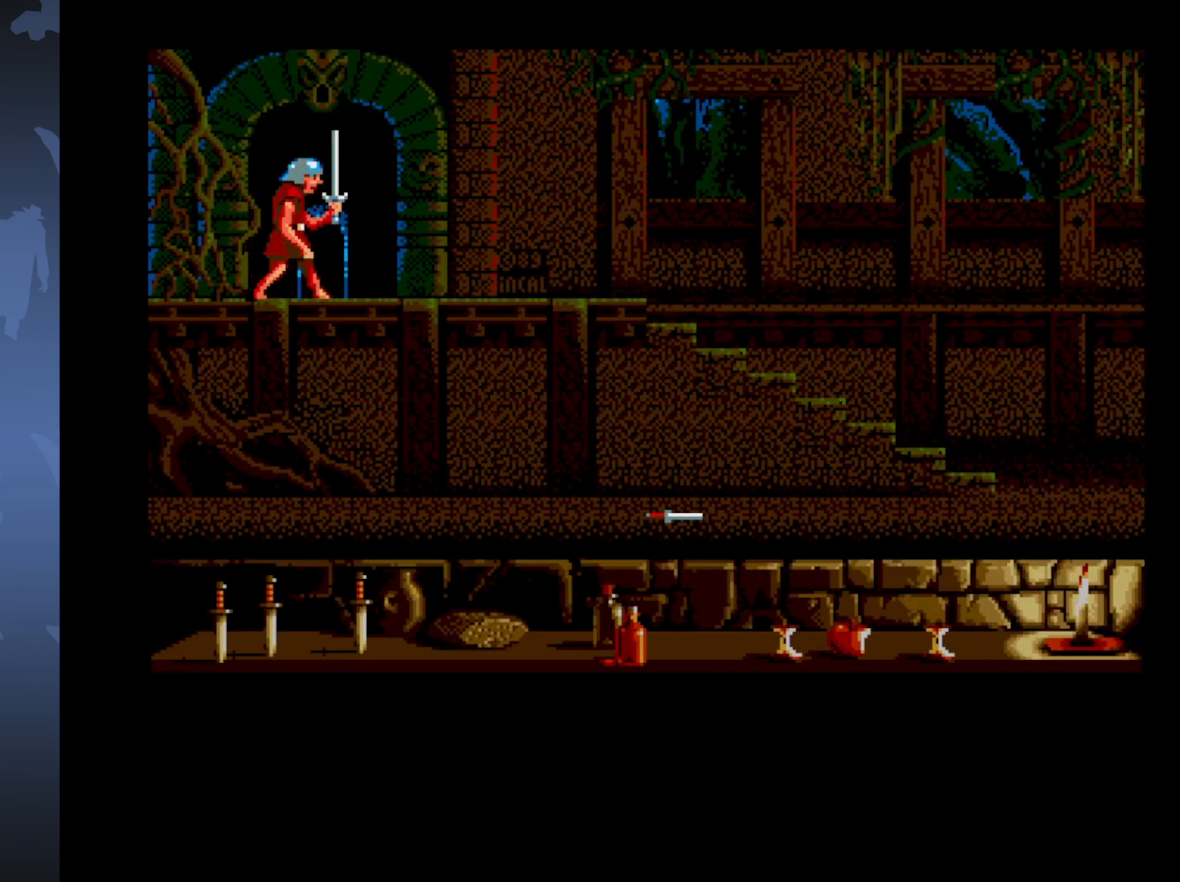
{"buttons": ["DPAD_DOWN"], "events": [[500, "DPAD_DOWN", "down"], [500, "DPAD_RIGHT", "up"]]}
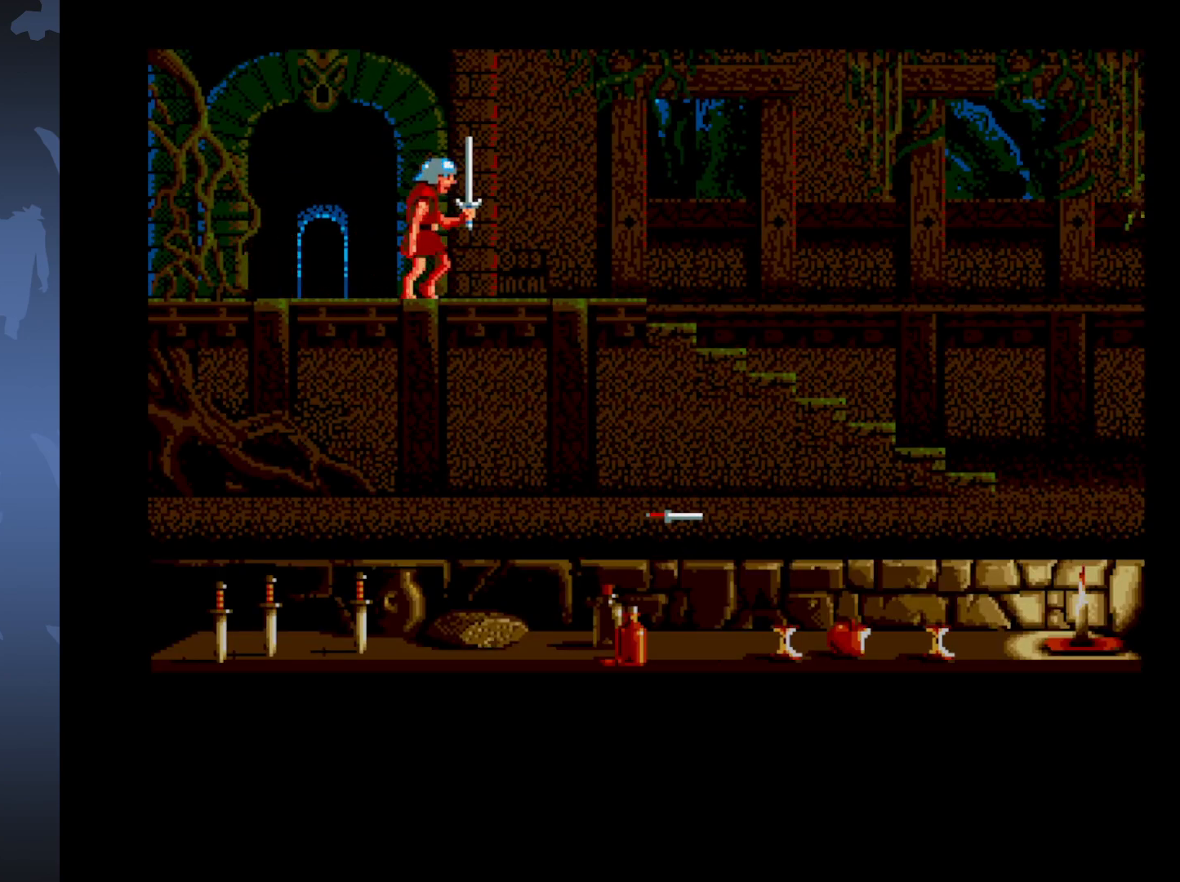
{"buttons": ["DPAD_DOWN"], "events": []}
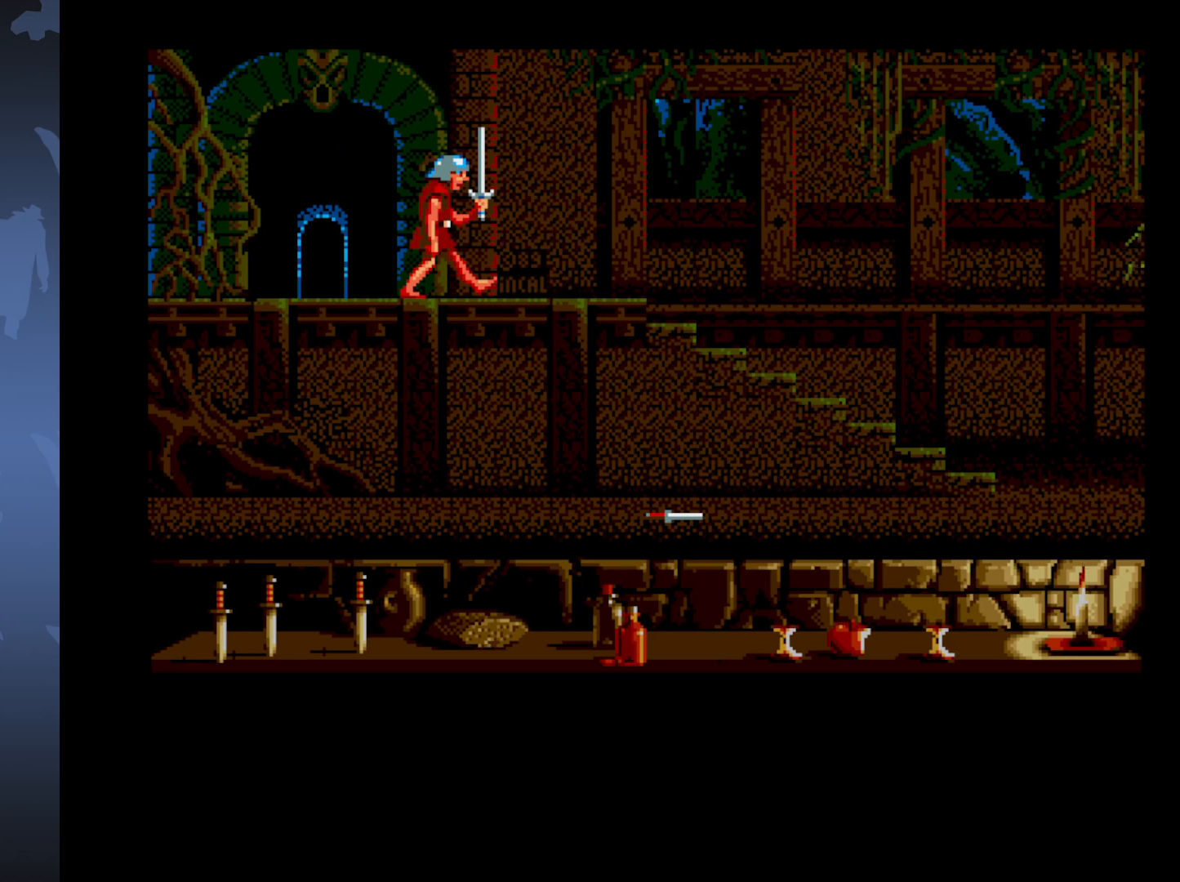
{"buttons": ["DPAD_DOWN"], "events": []}
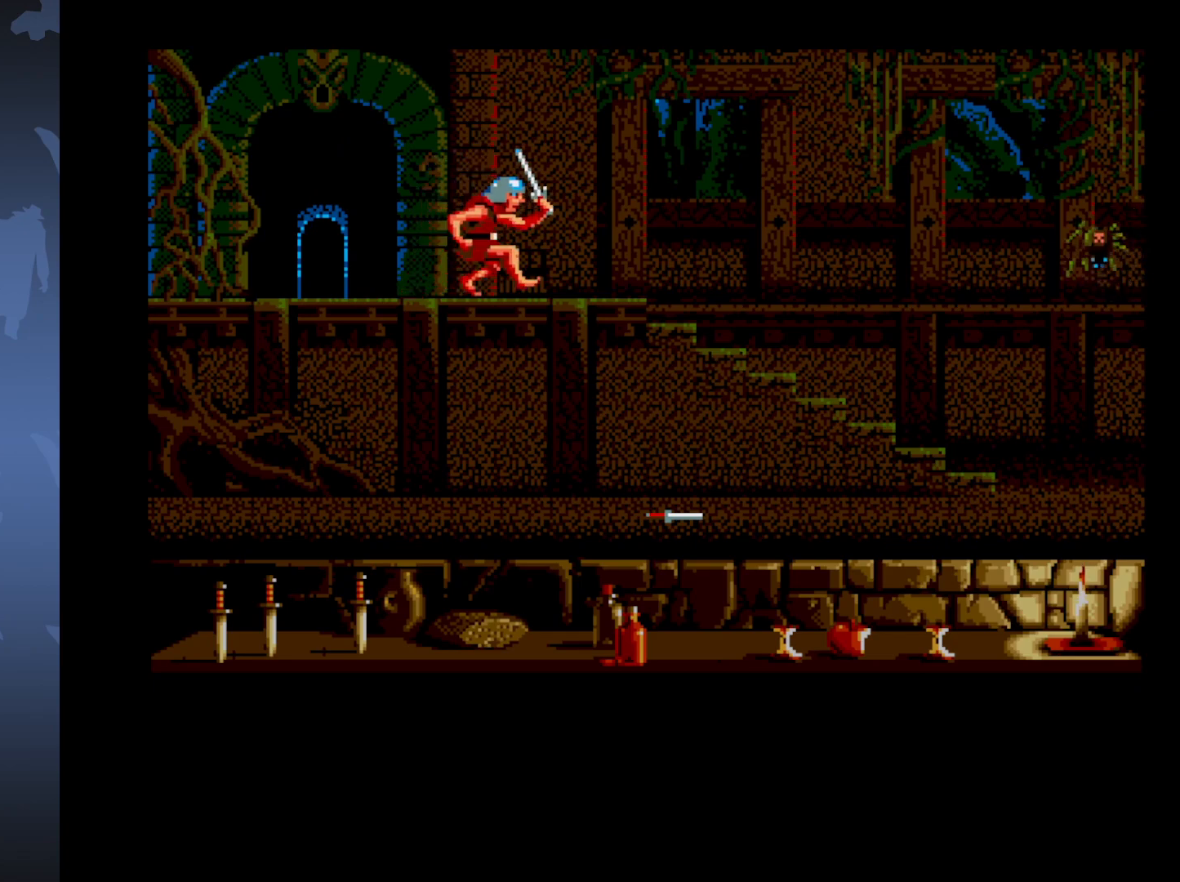
{"buttons": ["DPAD_DOWN", "DPAD_RIGHT"], "events": [[267, "DPAD_DOWN", "up"], [433, "DPAD_DOWN", "down"], [467, "DPAD_RIGHT", "down"]]}
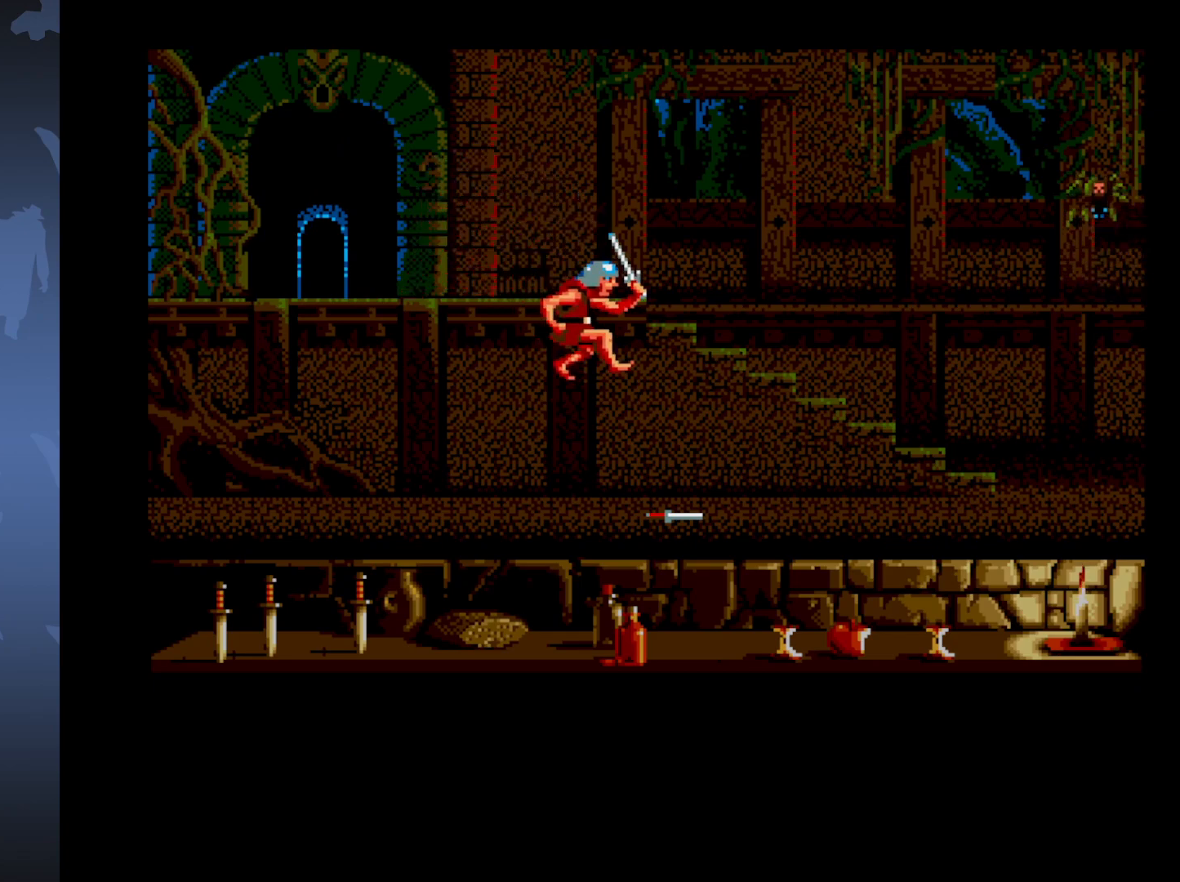
{"buttons": ["DPAD_DOWN", "DPAD_RIGHT"], "events": []}
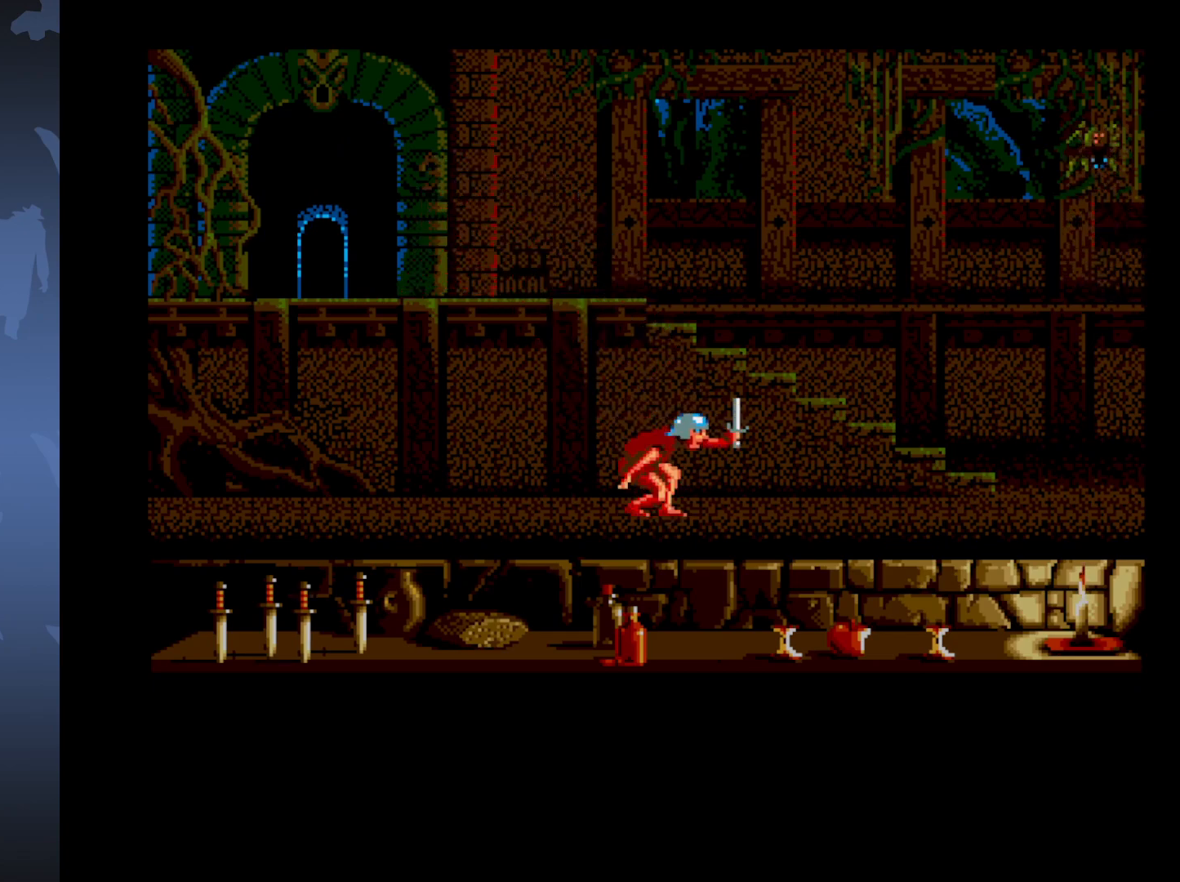
{"buttons": ["DPAD_DOWN", "DPAD_RIGHT"], "events": []}
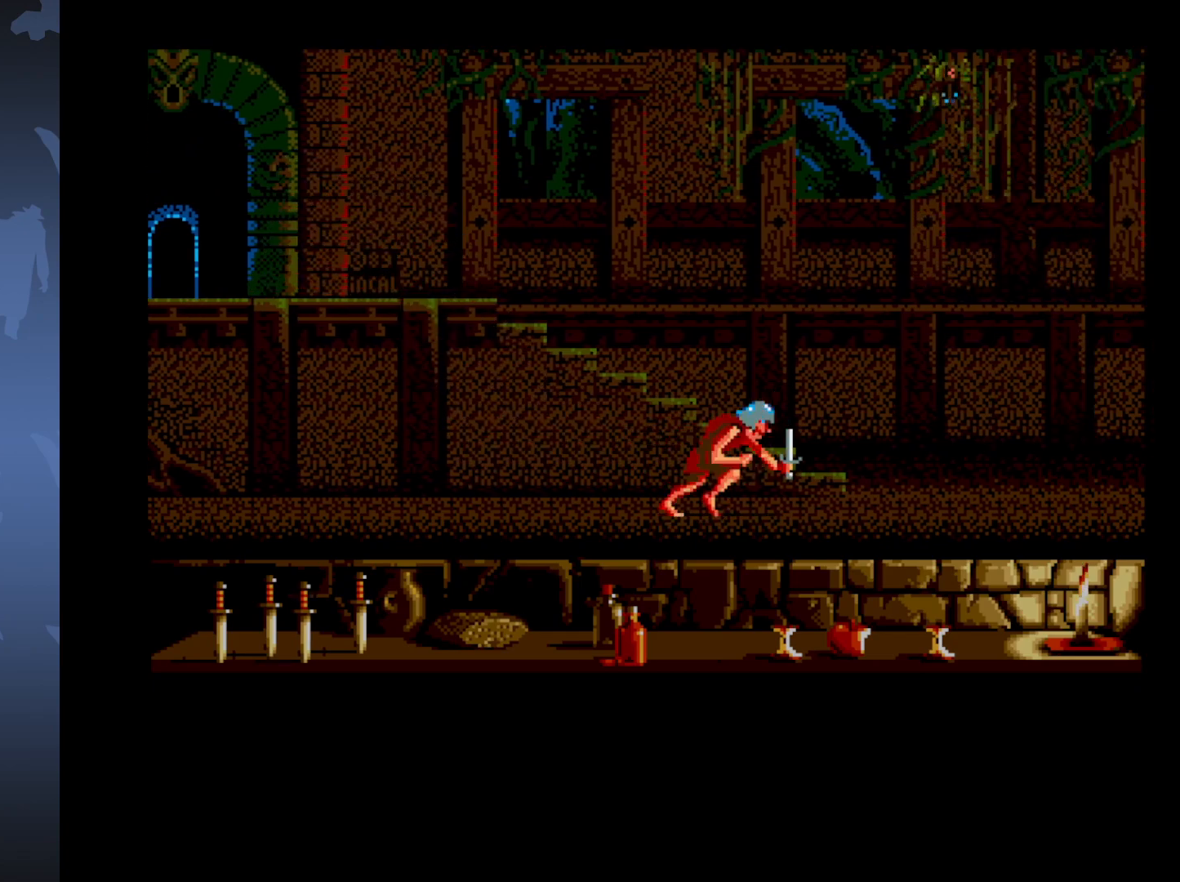
{"buttons": ["DPAD_UP"], "events": [[300, "DPAD_DOWN", "up"], [317, "DPAD_RIGHT", "up"], [433, "DPAD_UP", "down"]]}
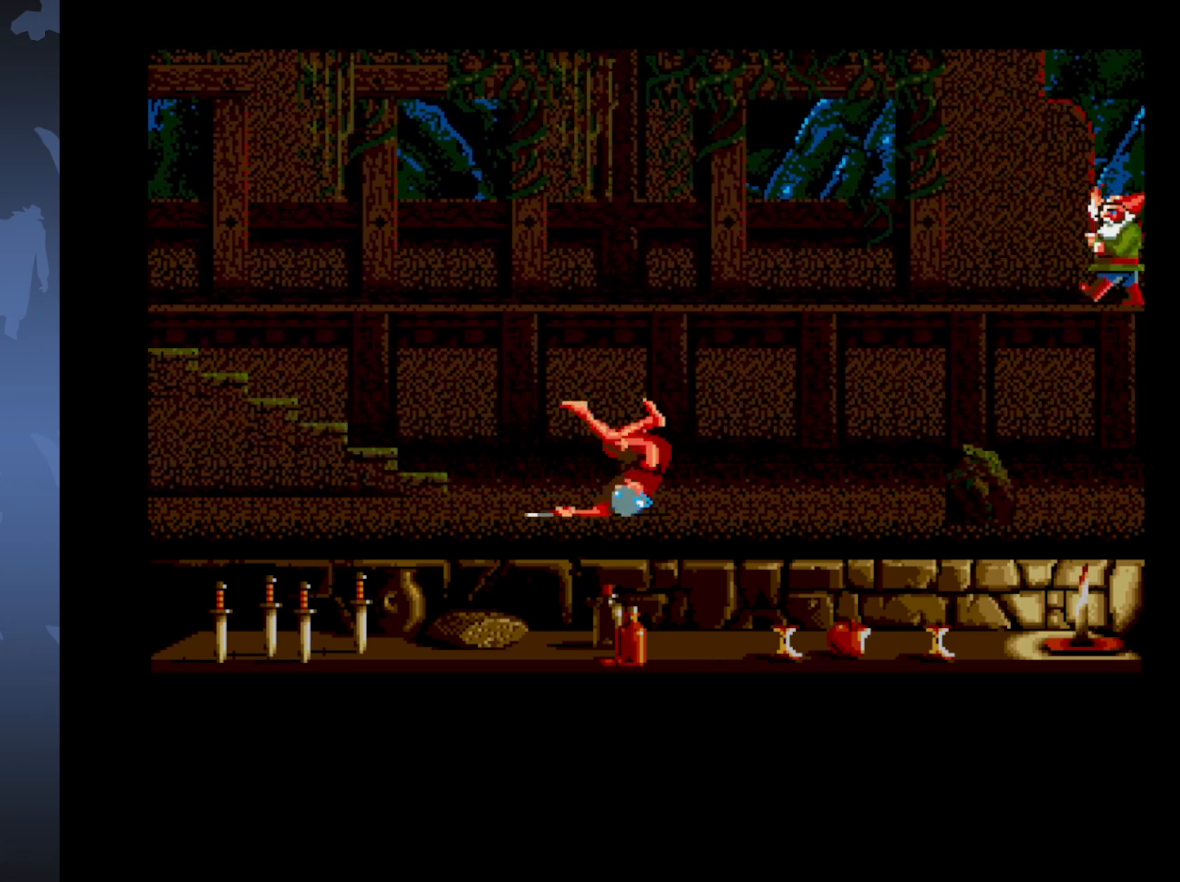
{"buttons": ["DPAD_UP"], "events": []}
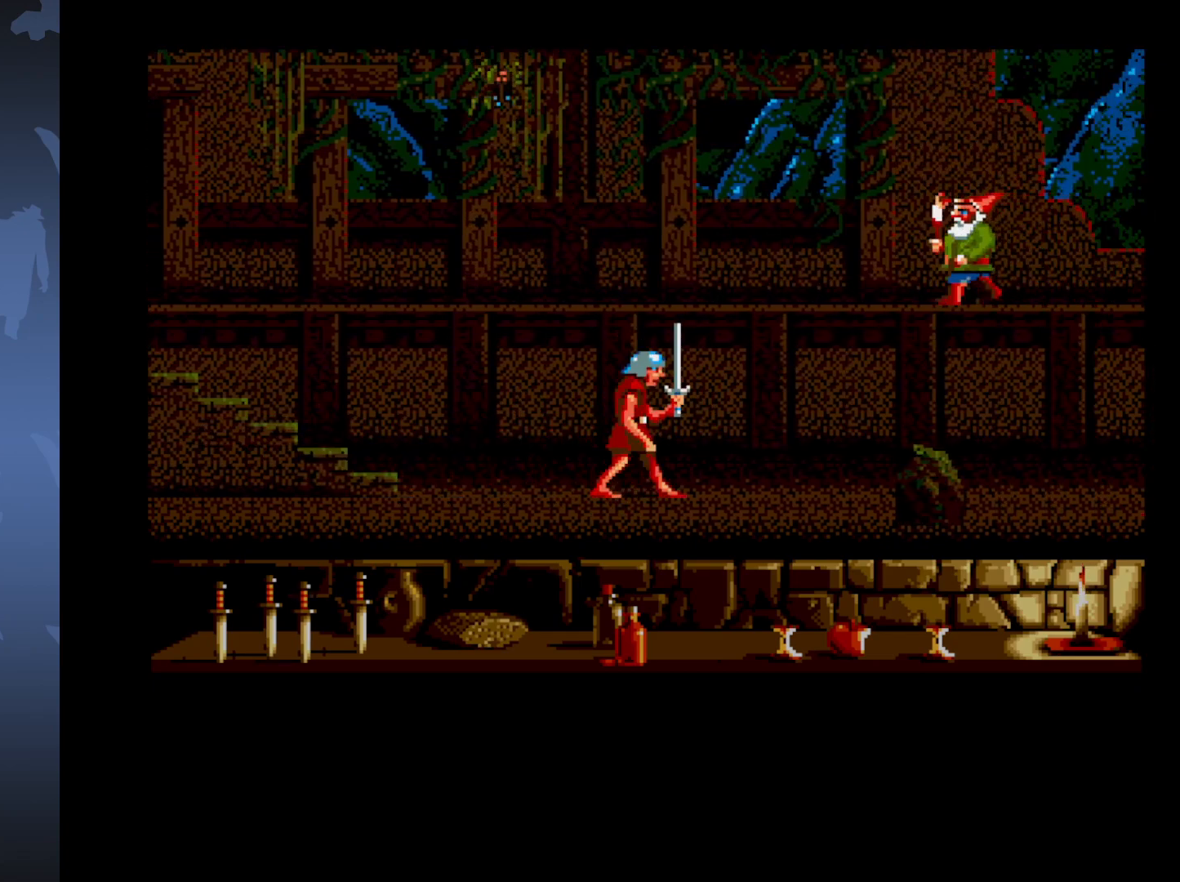
{"buttons": ["DPAD_DOWN", "DPAD_RIGHT"], "events": [[100, "DPAD_UP", "up"], [217, "DPAD_RIGHT", "down"], [450, "DPAD_DOWN", "down"]]}
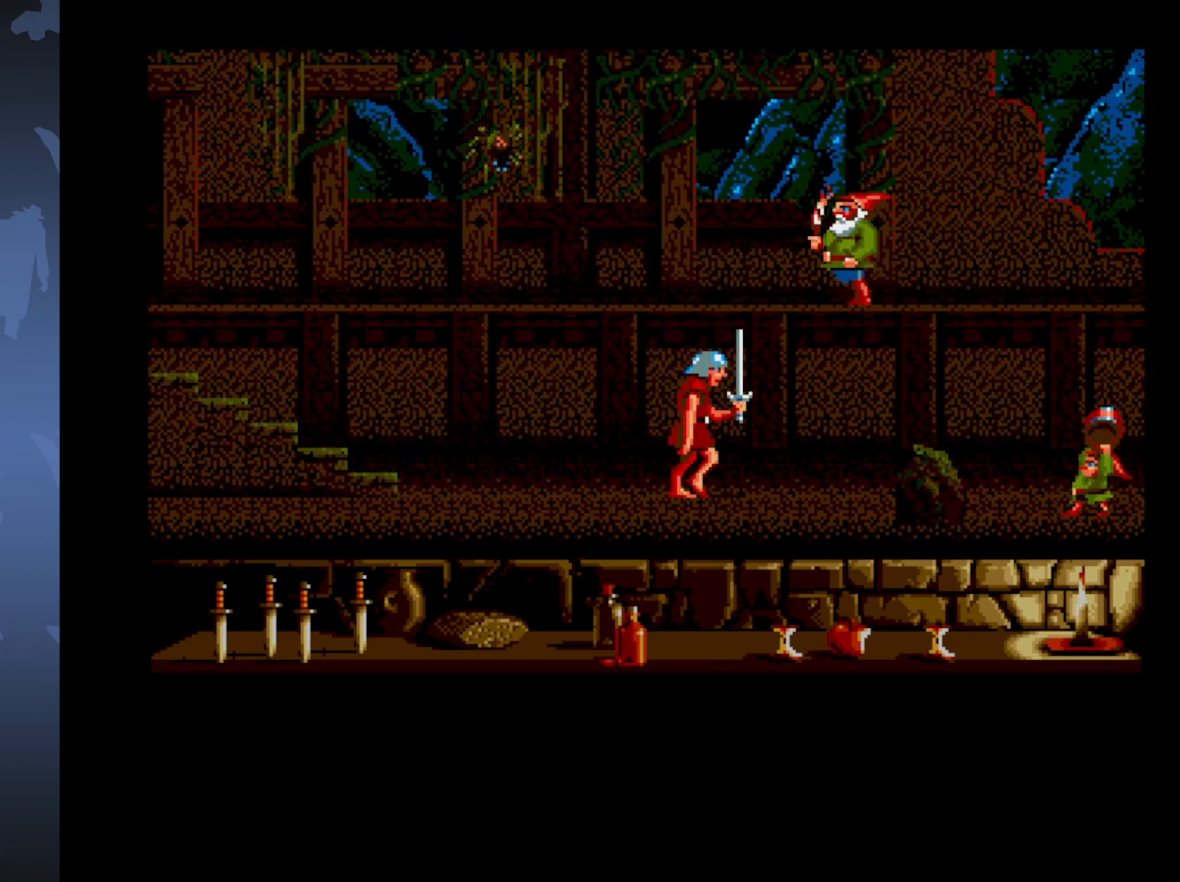
{"buttons": ["DPAD_DOWN", "DPAD_RIGHT"], "events": []}
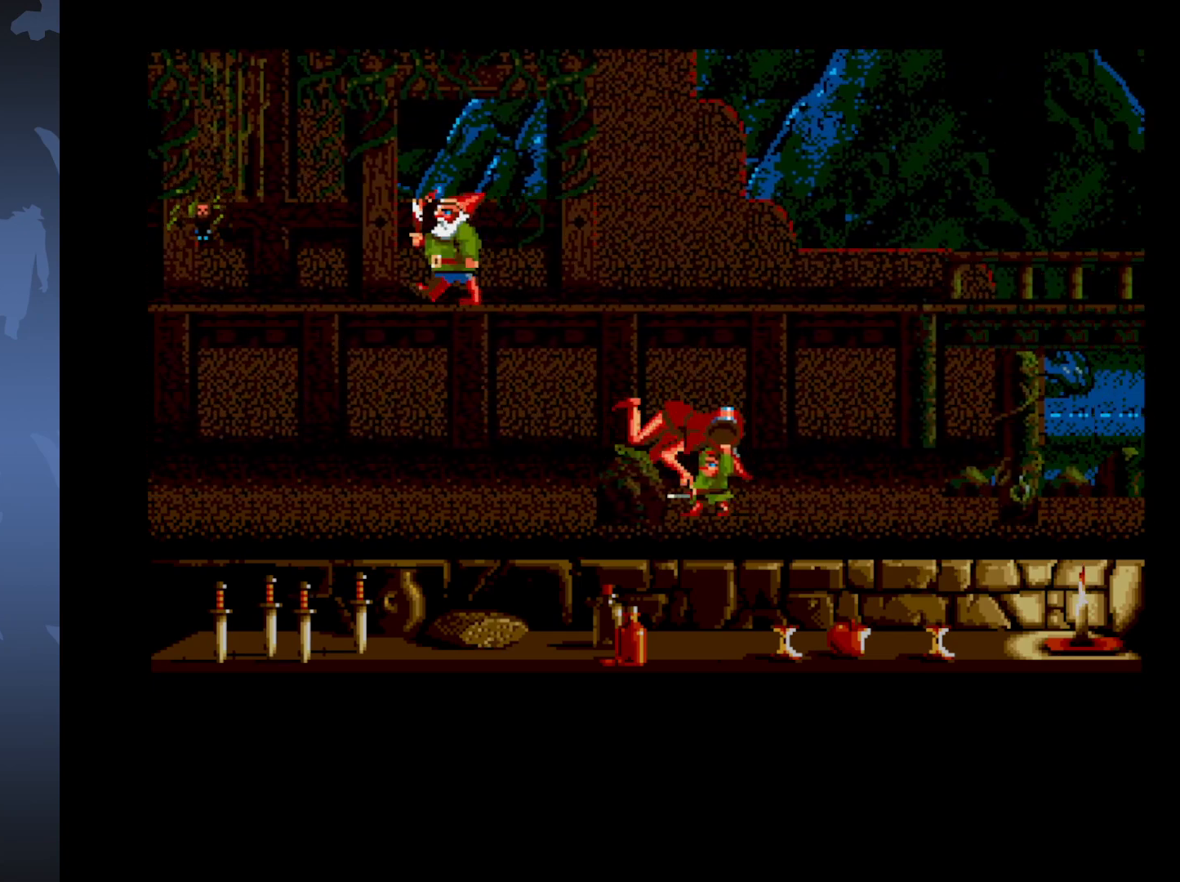
{"buttons": ["DPAD_DOWN"], "events": [[100, "DPAD_DOWN", "up"], [100, "DPAD_RIGHT", "up"], [433, "DPAD_DOWN", "down"]]}
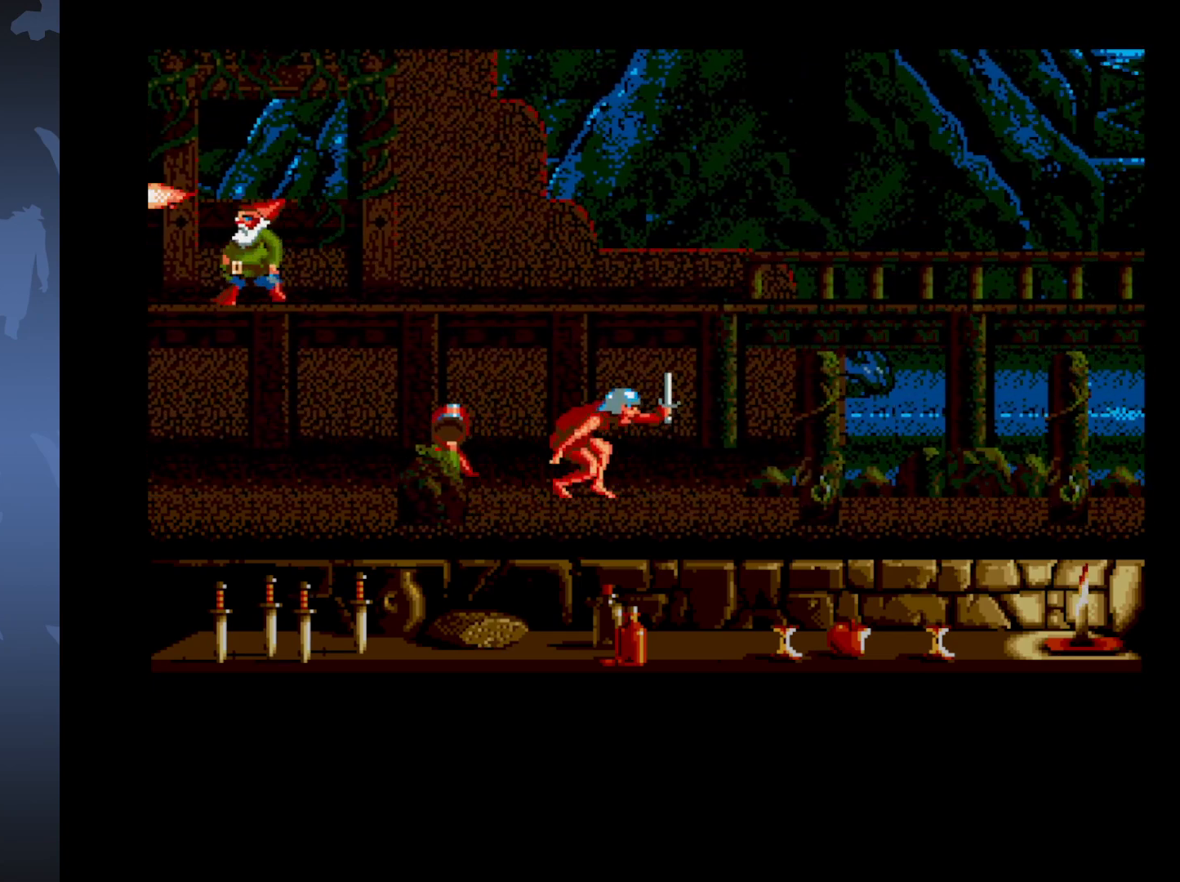
{"buttons": ["DPAD_DOWN", "DPAD_RIGHT"], "events": [[367, "DPAD_DOWN", "up"], [433, "DPAD_RIGHT", "down"], [467, "DPAD_DOWN", "down"]]}
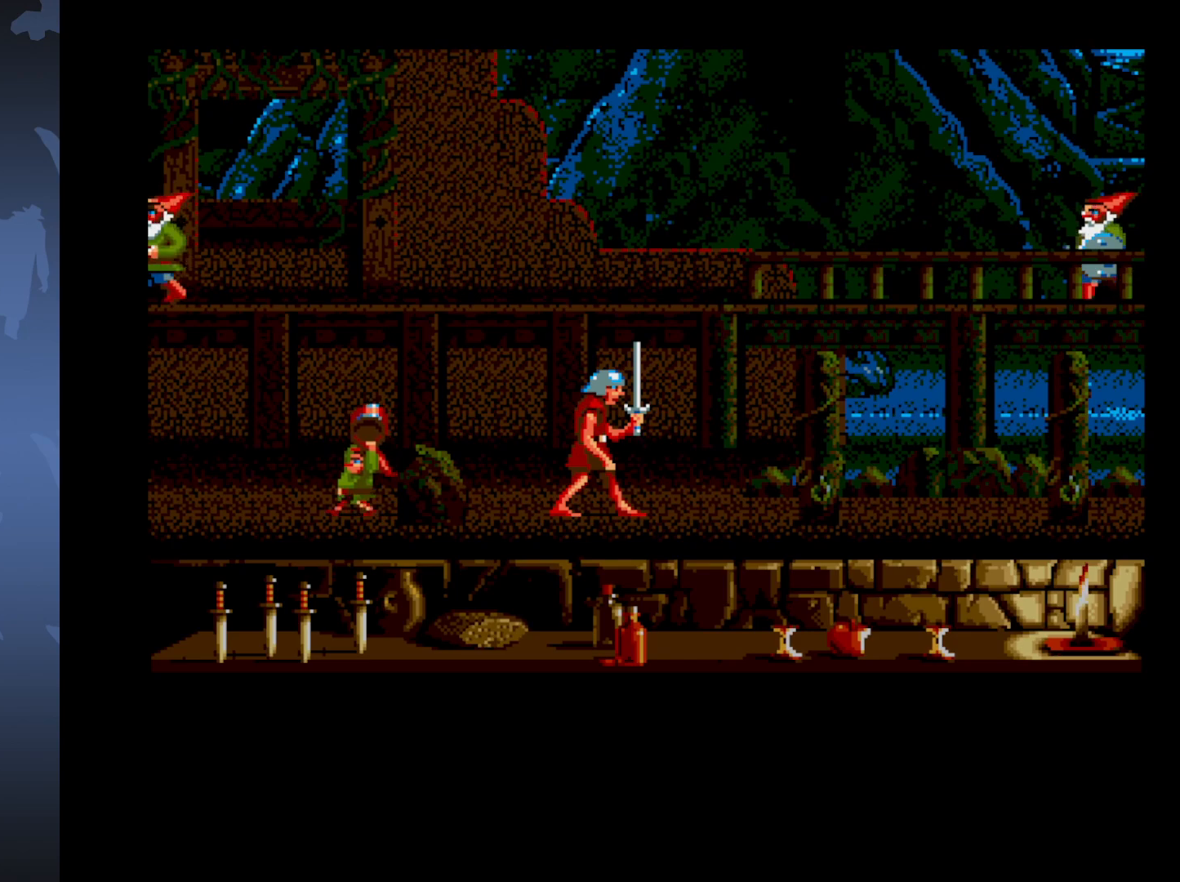
{"buttons": ["DPAD_DOWN", "DPAD_RIGHT"], "events": []}
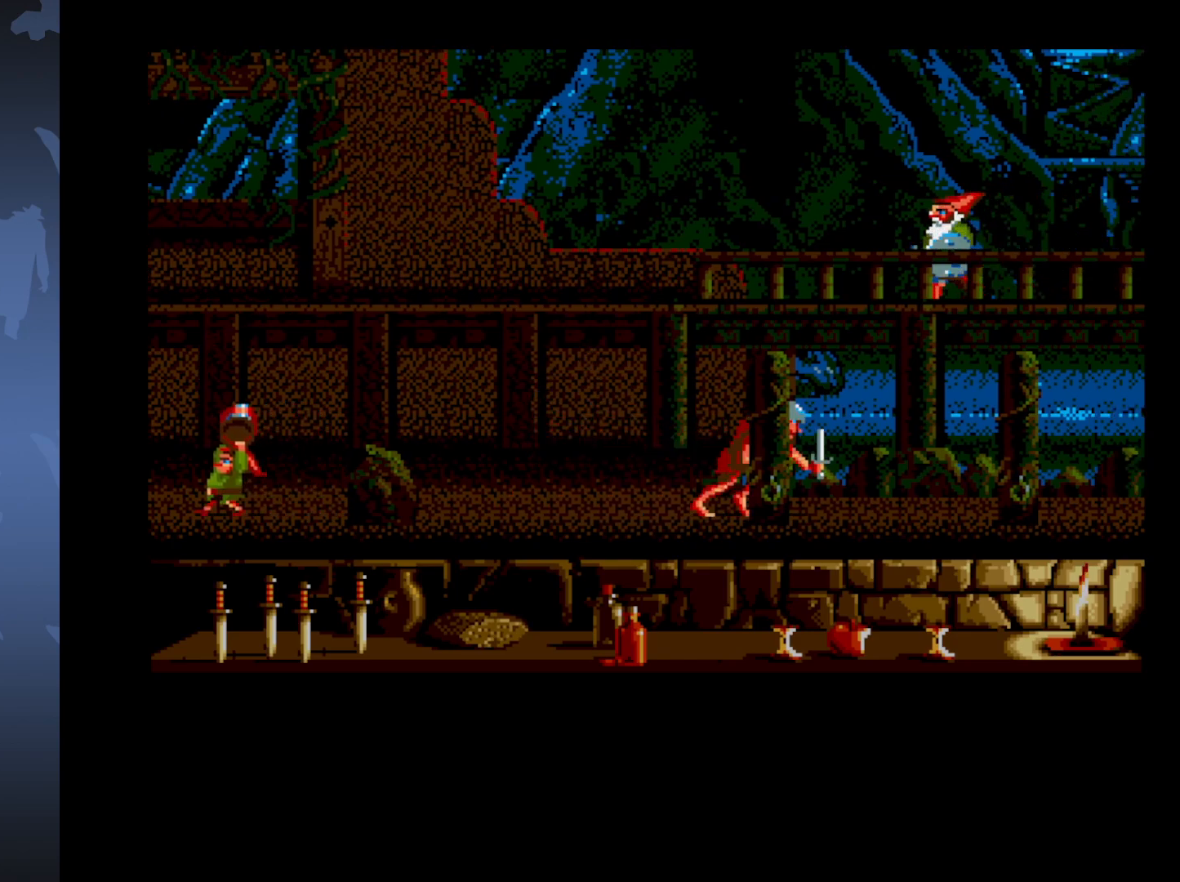
{"buttons": ["DPAD_DOWN", "DPAD_RIGHT"], "events": []}
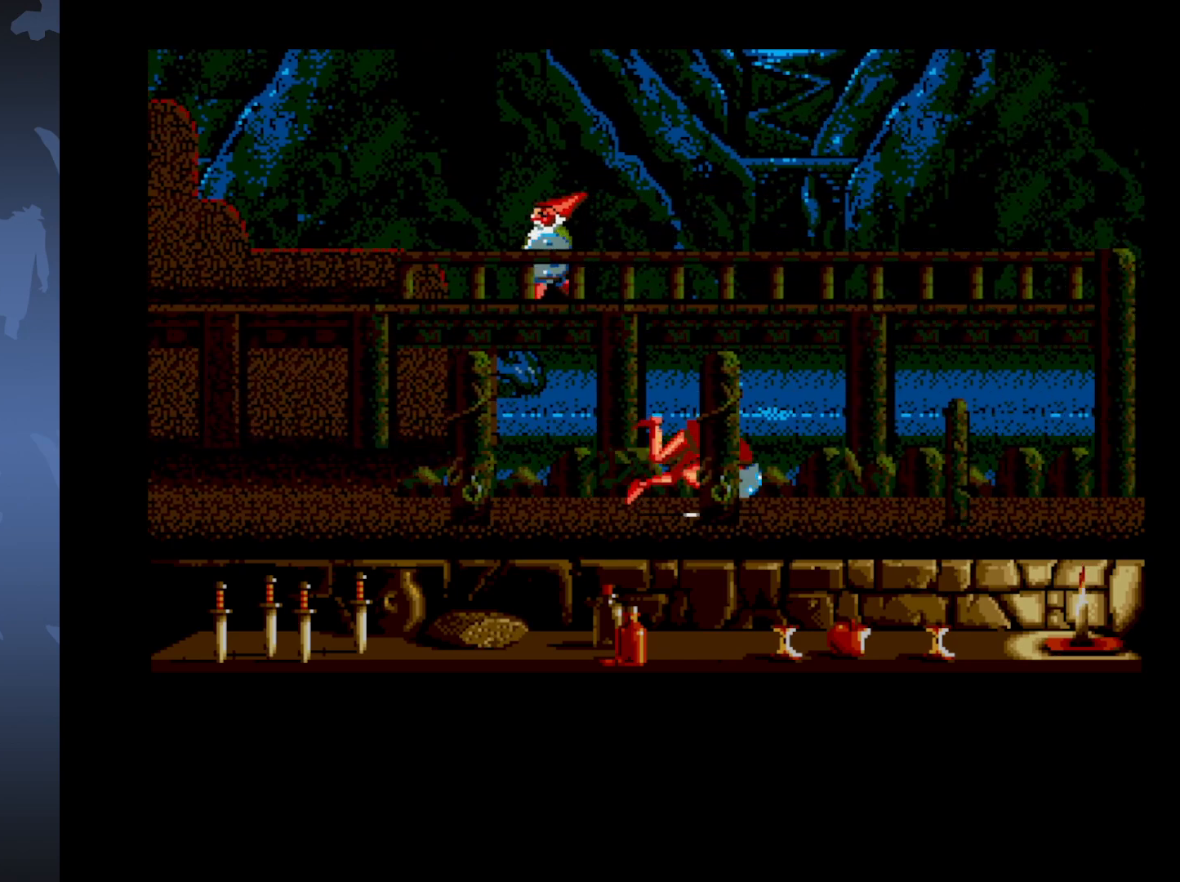
{"buttons": ["DPAD_DOWN", "DPAD_RIGHT"], "events": []}
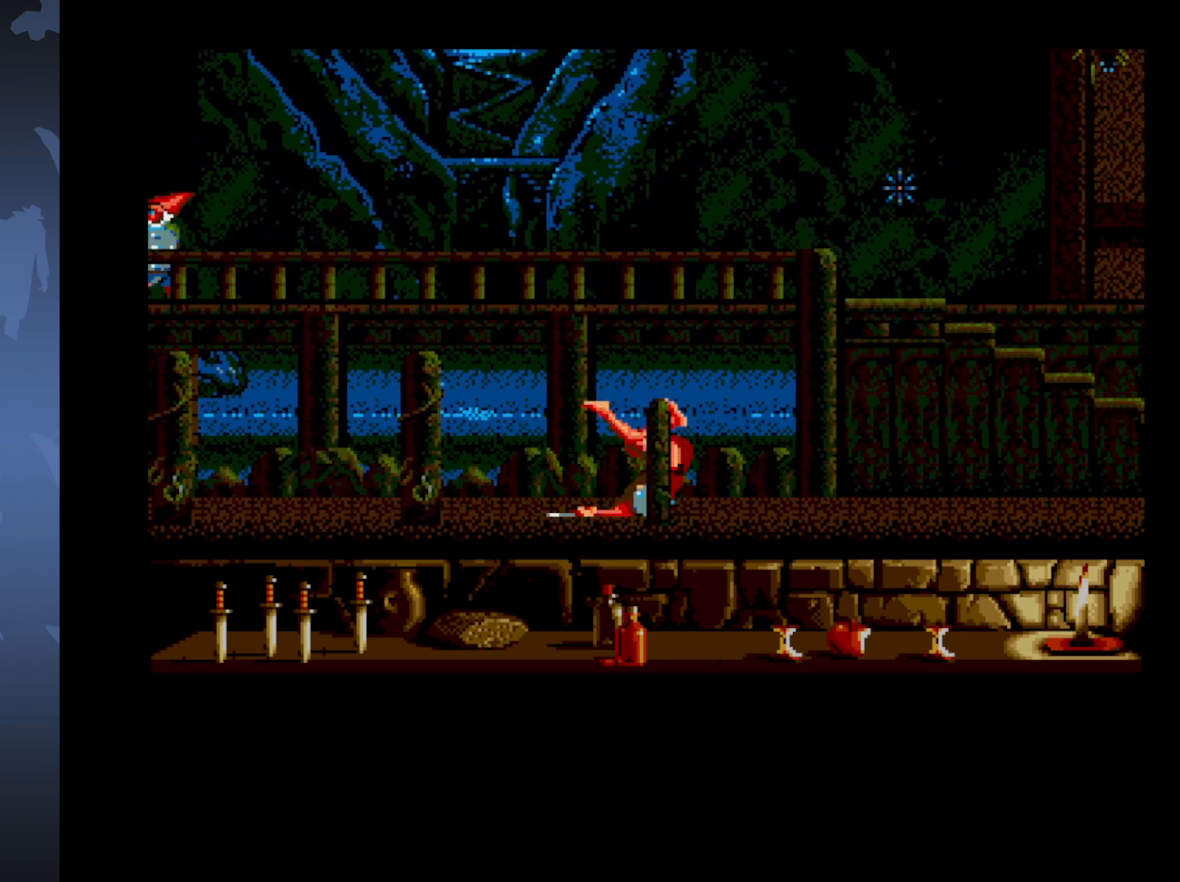
{"buttons": ["DPAD_DOWN", "DPAD_RIGHT"], "events": []}
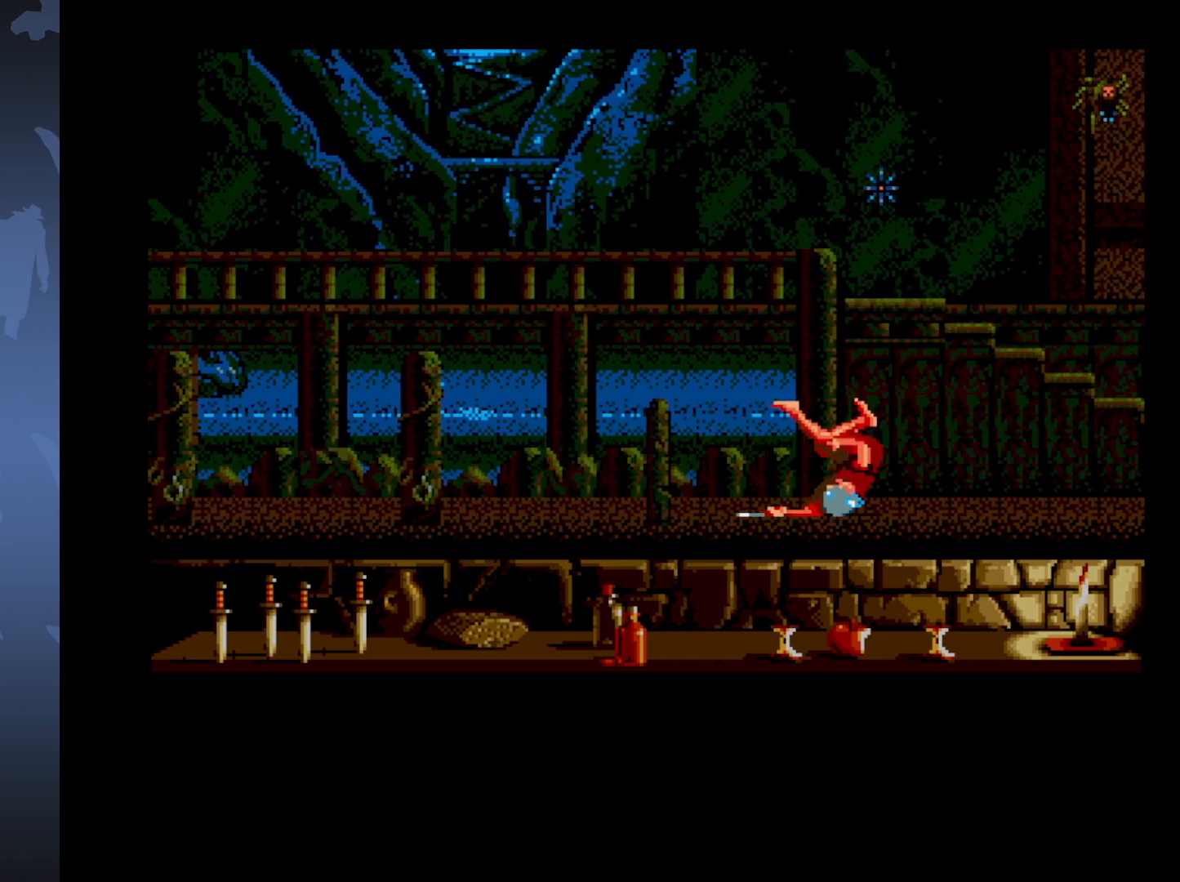
{"buttons": ["DPAD_DOWN", "DPAD_RIGHT"], "events": []}